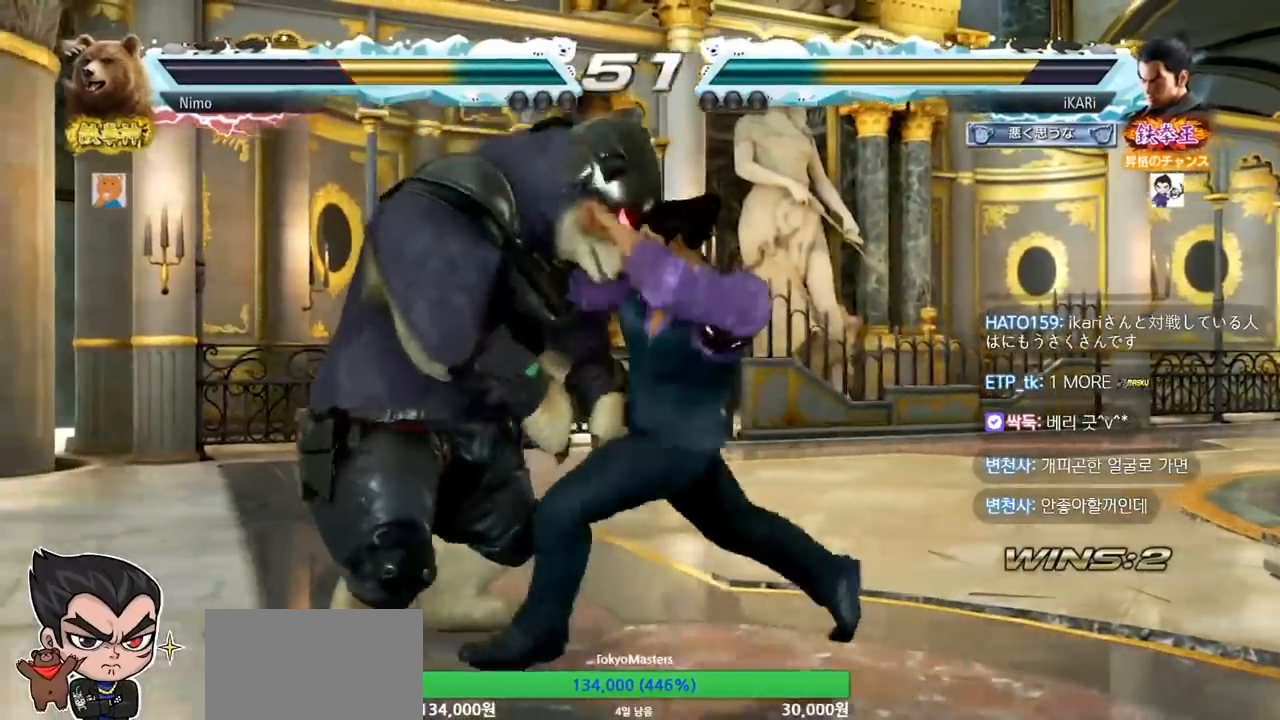
Gameplay with a controller (arcade stick); each line is a JSON object with the inputs held at the frame after it (dt_ms = milliseconds from this image to that frame). "events" lists button and stick changes between this image and that frame as [ms after this image, input, new state], when the widget could be followed in between. Not read: L3 R3.
{"dt_ms": 500, "buttons": [], "left_stick": "center", "events": [[33, "left_stick", "center"], [400, "left_stick", "up"], [467, "left_stick", "center"]]}
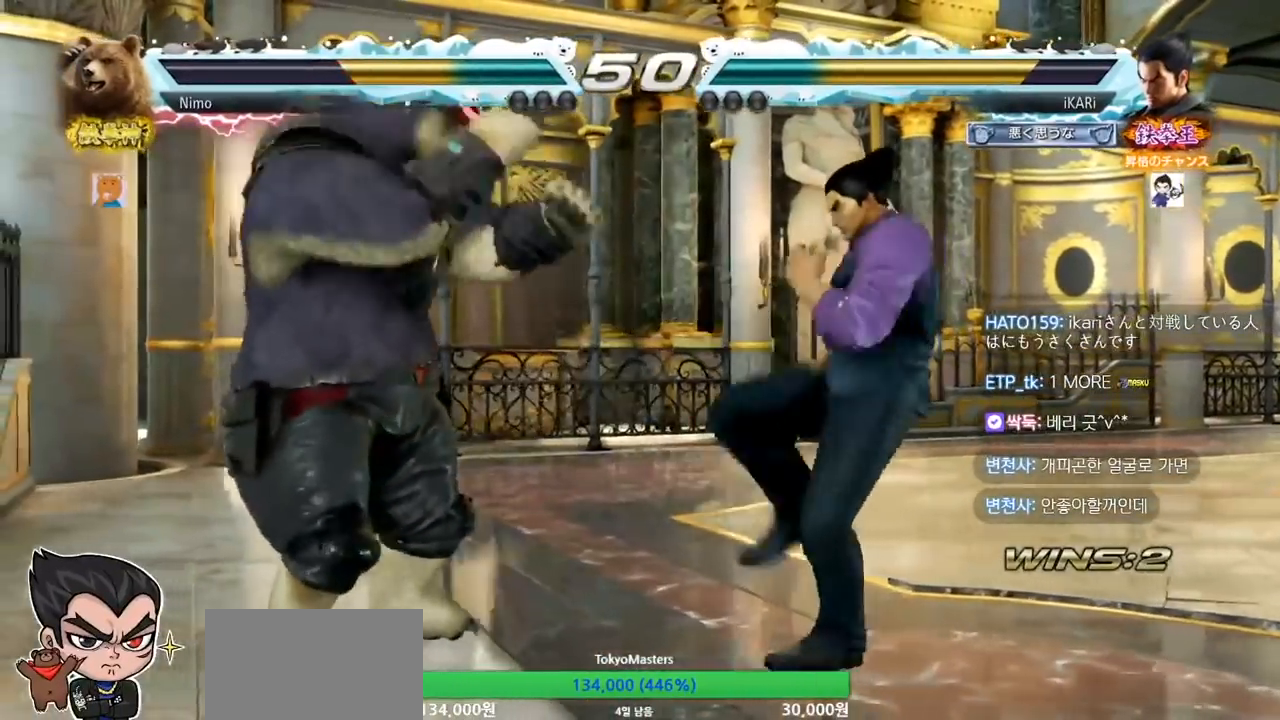
{"dt_ms": 500, "buttons": [], "left_stick": "right", "events": [[200, "left_stick", "right"]]}
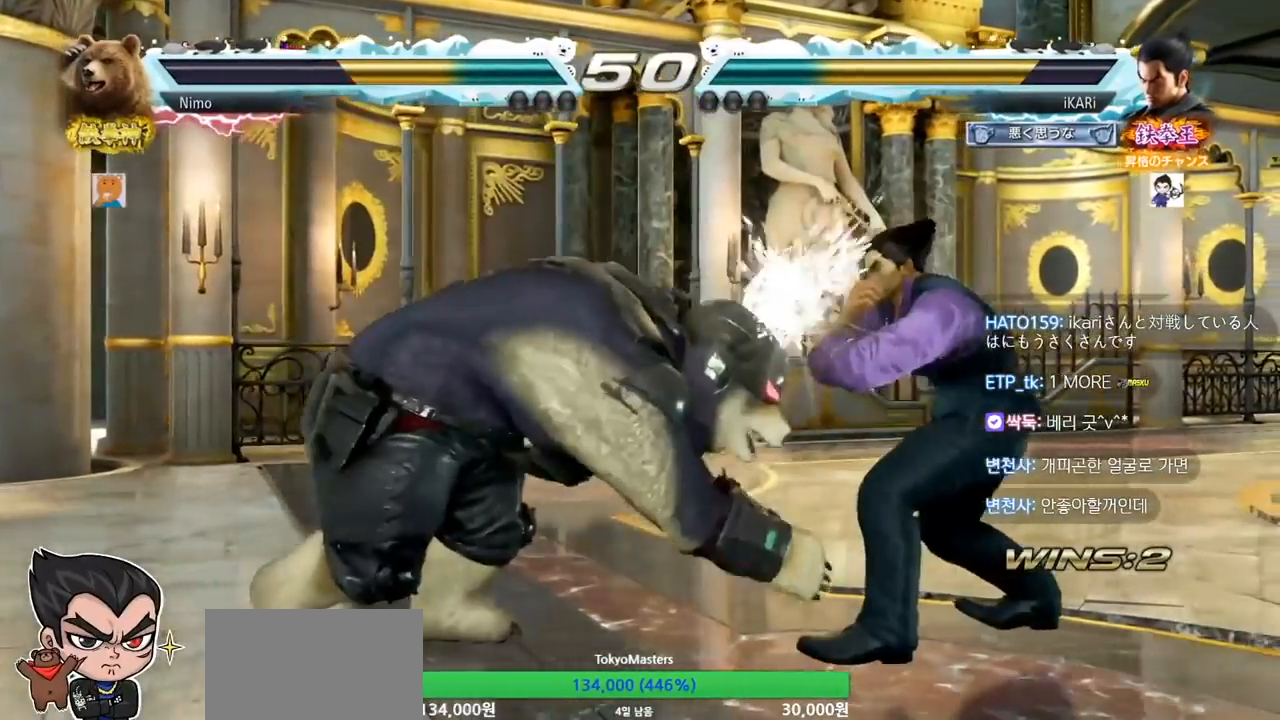
{"dt_ms": 500, "buttons": [], "left_stick": "right", "events": [[167, "left_stick", "center"], [333, "left_stick", "right"]]}
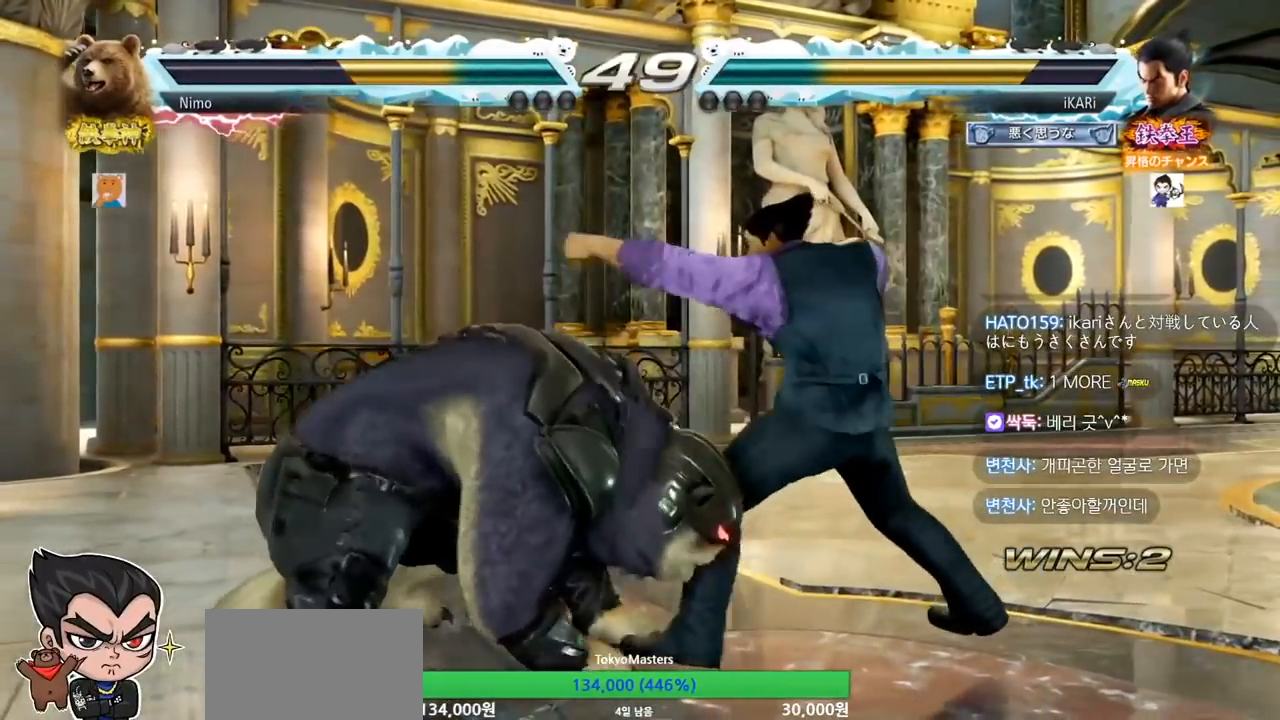
{"dt_ms": 500, "buttons": [], "left_stick": "right", "events": []}
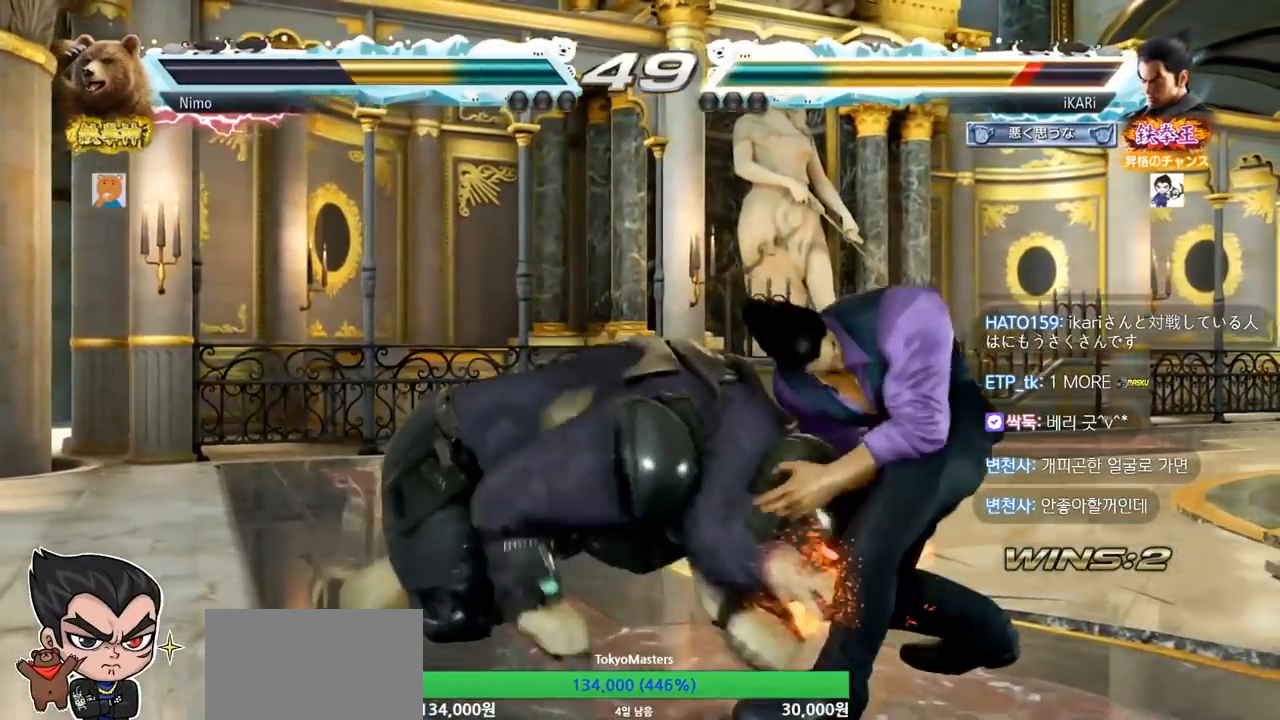
{"dt_ms": 500, "buttons": [], "left_stick": "center", "events": [[167, "left_stick", "down-right"], [400, "left_stick", "center"]]}
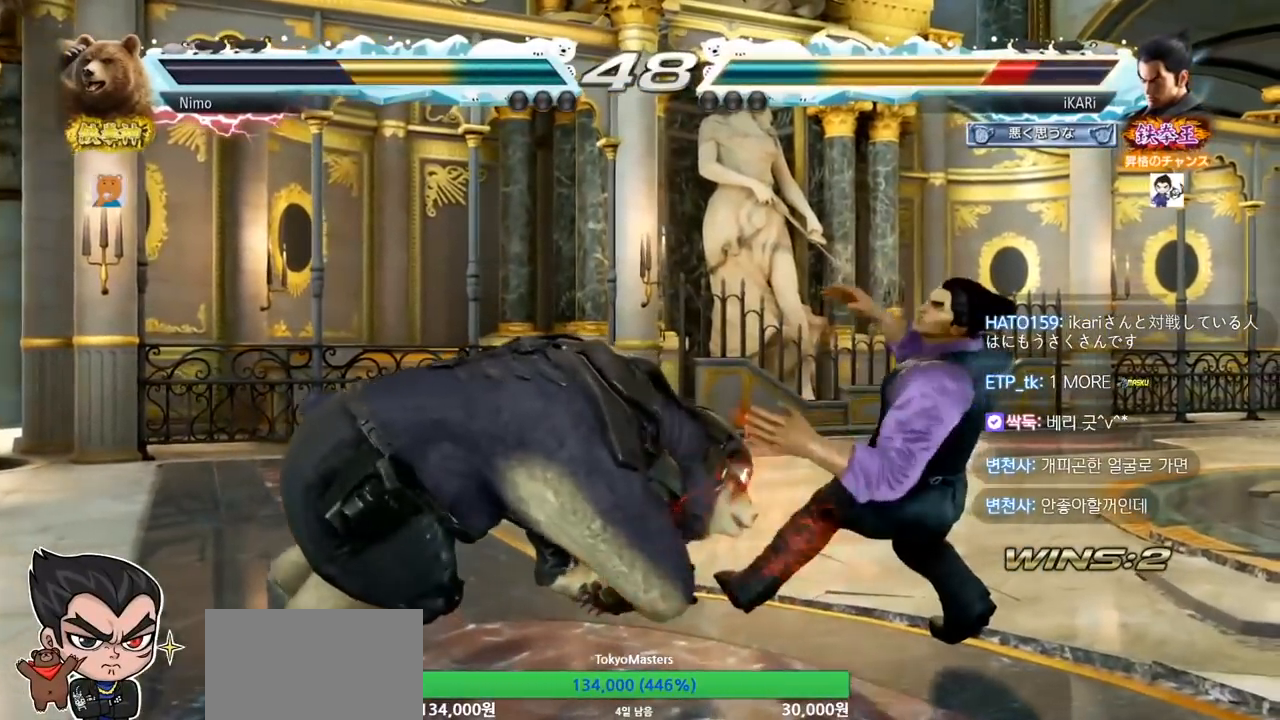
{"dt_ms": 500, "buttons": [], "left_stick": "right", "events": [[300, "left_stick", "up"], [367, "left_stick", "center"], [433, "left_stick", "right"]]}
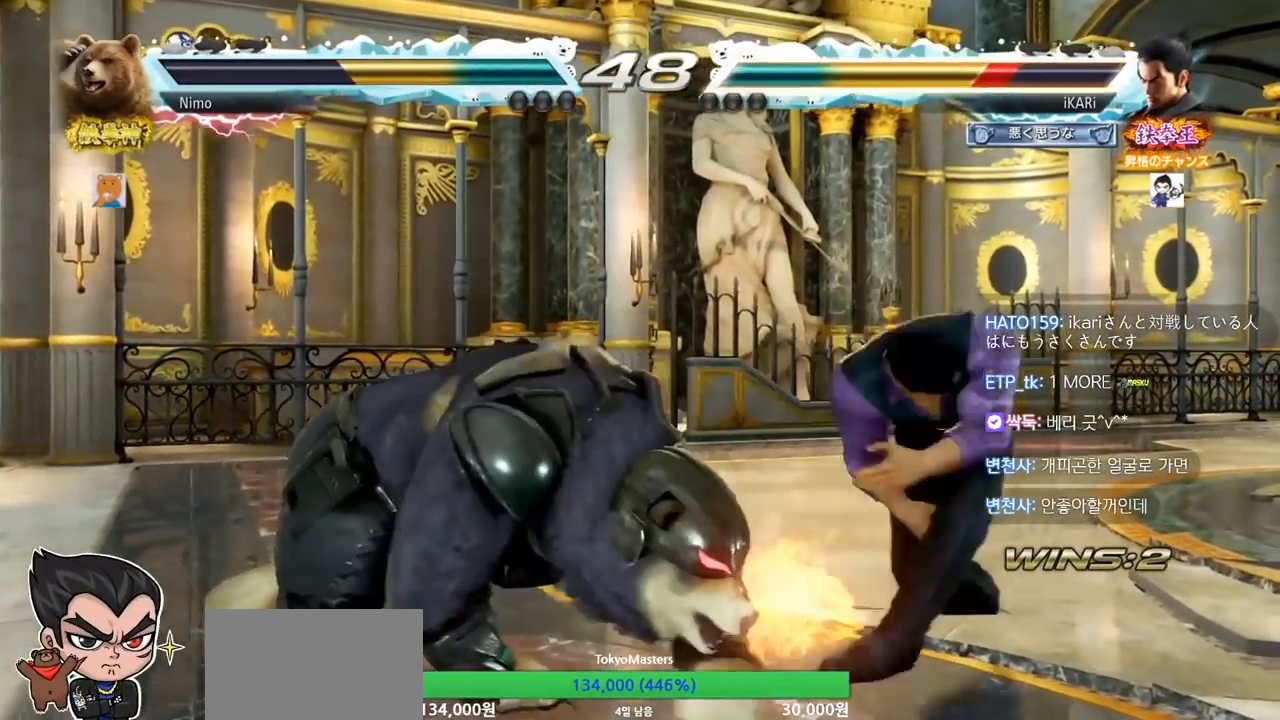
{"dt_ms": 500, "buttons": [], "left_stick": "center", "events": [[167, "left_stick", "down"], [267, "left_stick", "center"], [400, "left_stick", "right"], [467, "left_stick", "center"]]}
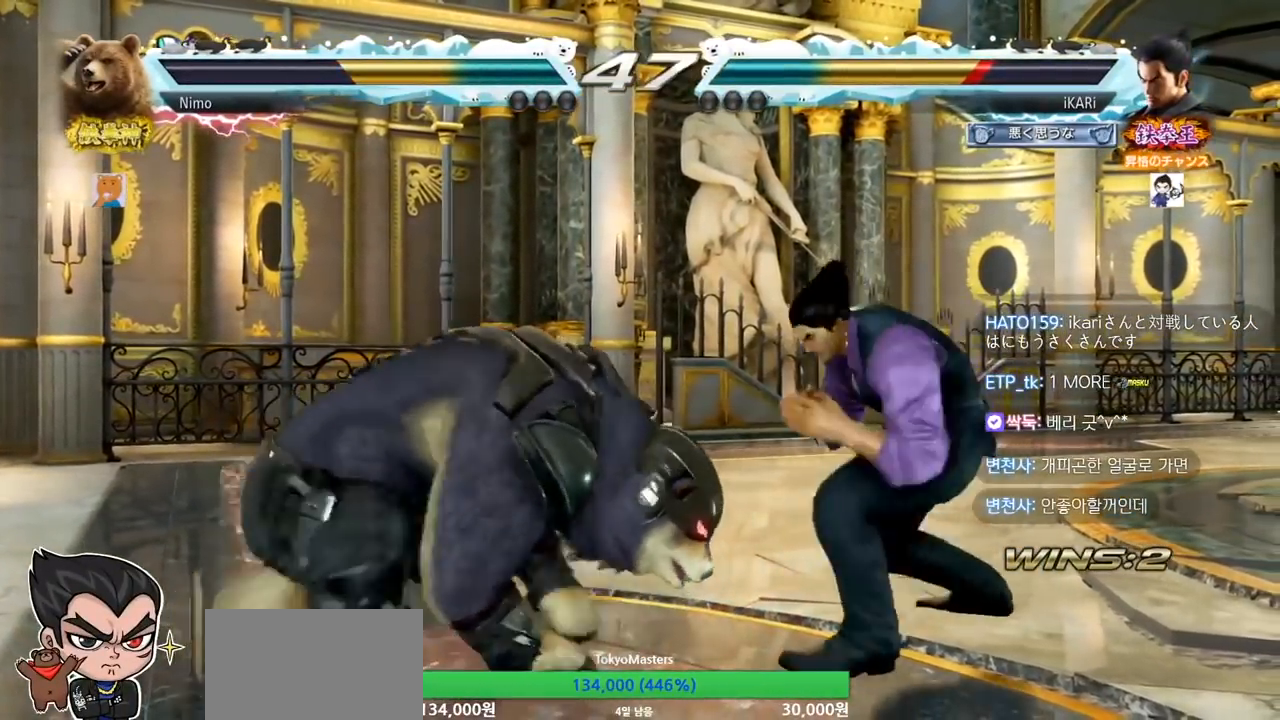
{"dt_ms": 500, "buttons": [], "left_stick": "right", "events": [[33, "left_stick", "right"], [167, "left_stick", "down-left"], [367, "left_stick", "right"]]}
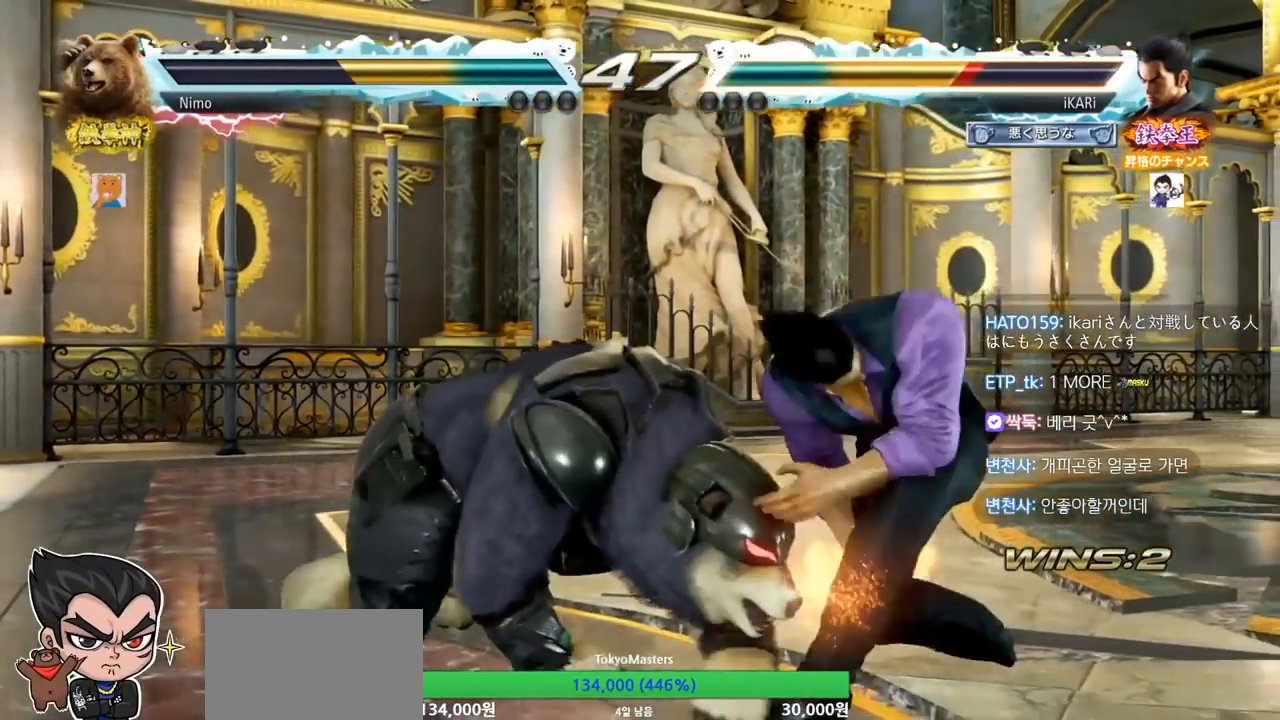
{"dt_ms": 500, "buttons": [], "left_stick": "right", "events": [[267, "left_stick", "center"], [400, "left_stick", "right"]]}
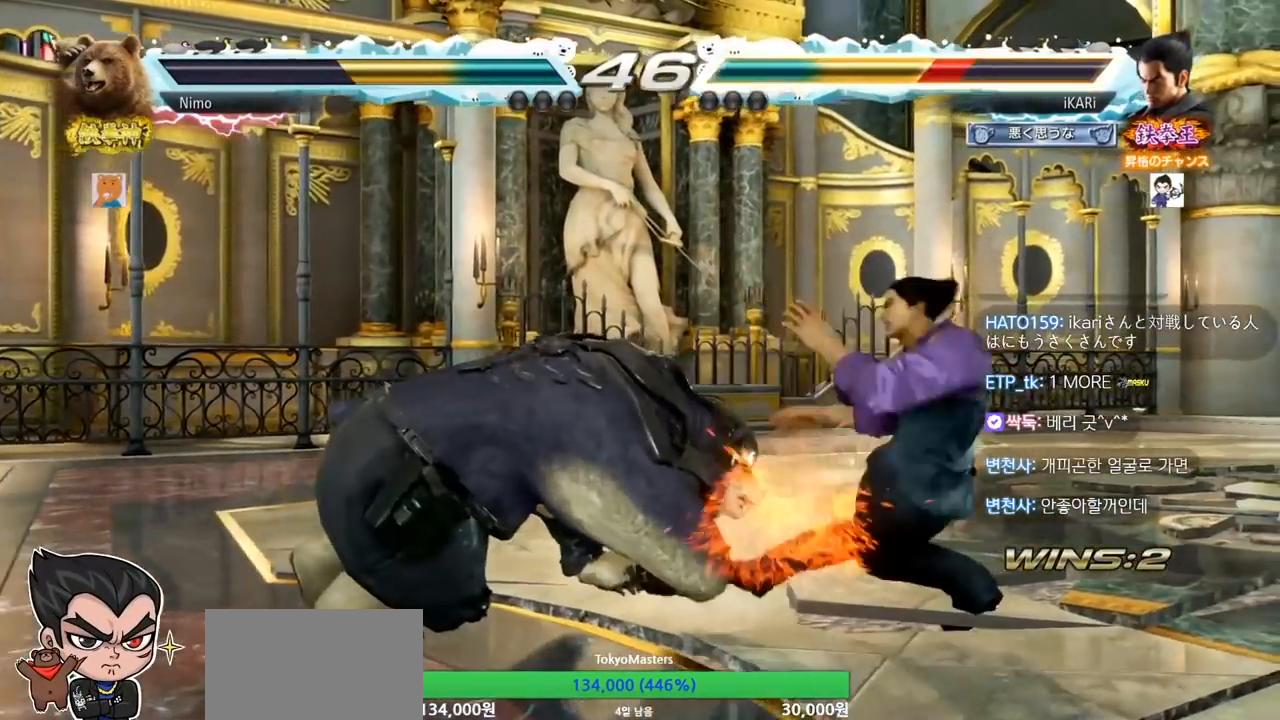
{"dt_ms": 500, "buttons": [], "left_stick": "right", "events": [[33, "left_stick", "center"], [367, "left_stick", "right"], [433, "left_stick", "center"], [500, "left_stick", "right"]]}
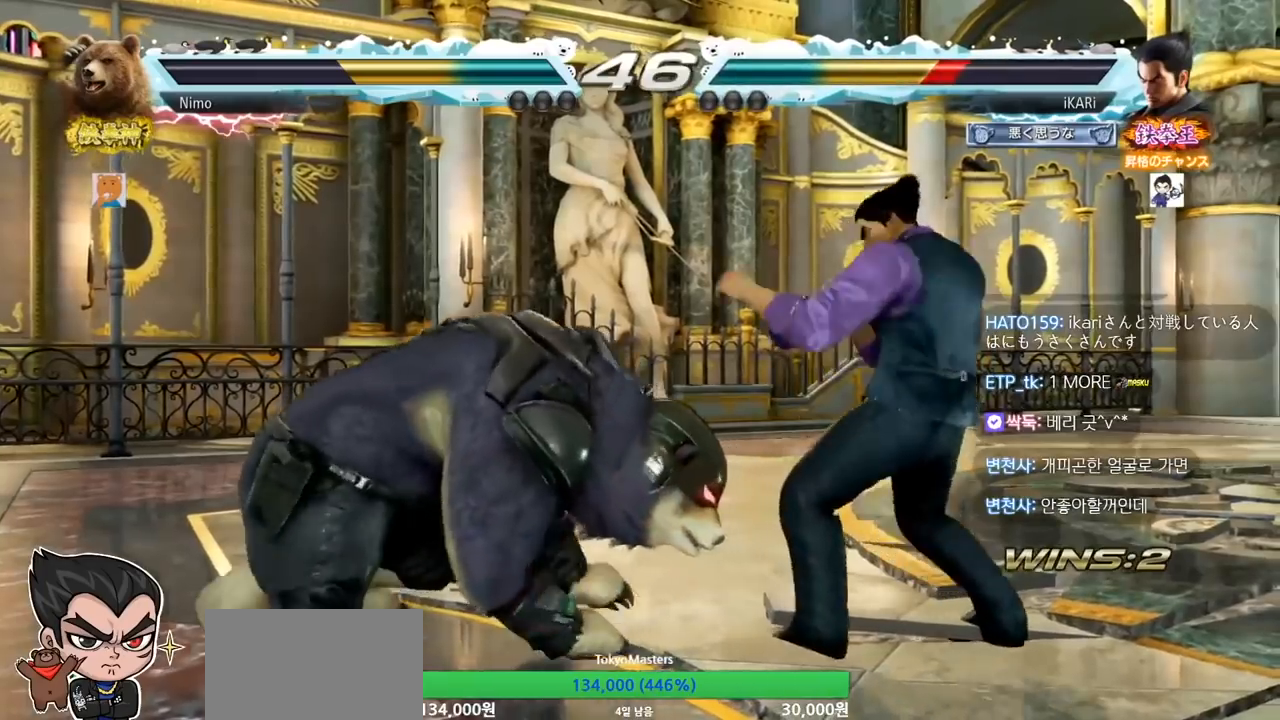
{"dt_ms": 500, "buttons": [], "left_stick": "center", "events": [[467, "left_stick", "center"]]}
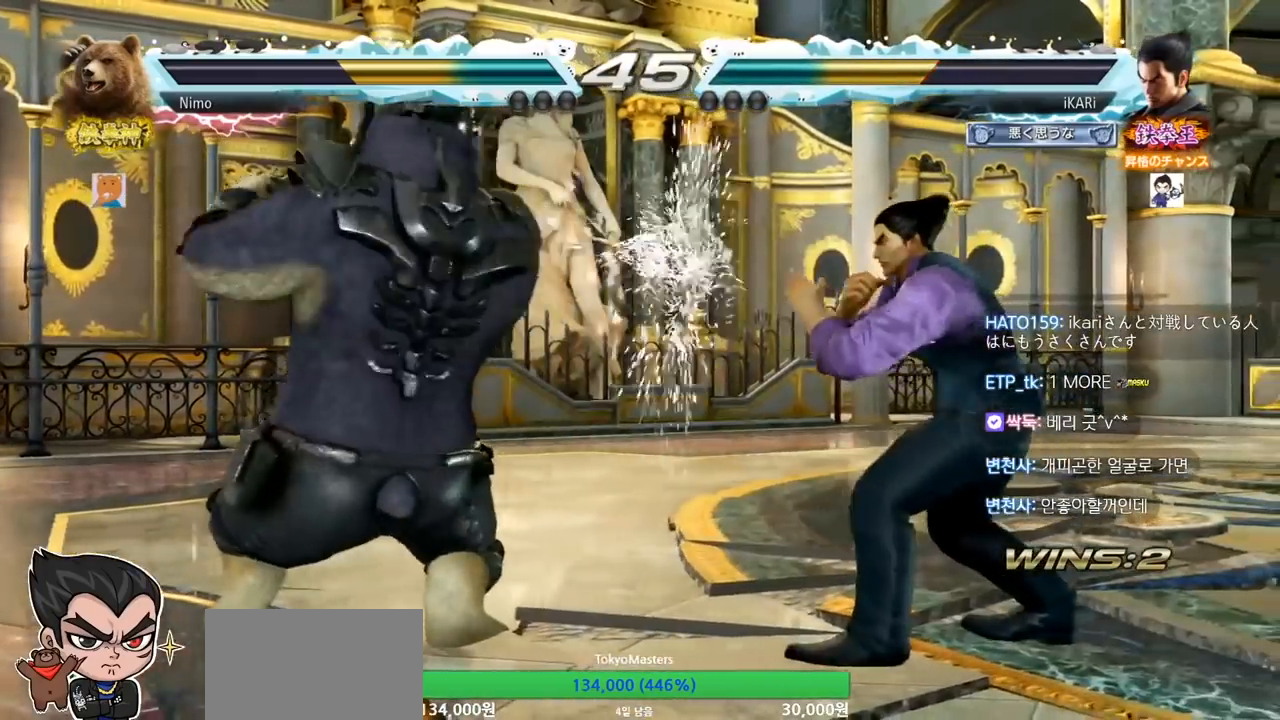
{"dt_ms": 500, "buttons": [], "left_stick": "center", "events": [[33, "left_stick", "left"], [167, "TRIANGLE", "down"], [200, "TRIANGLE", "up"], [200, "left_stick", "center"]]}
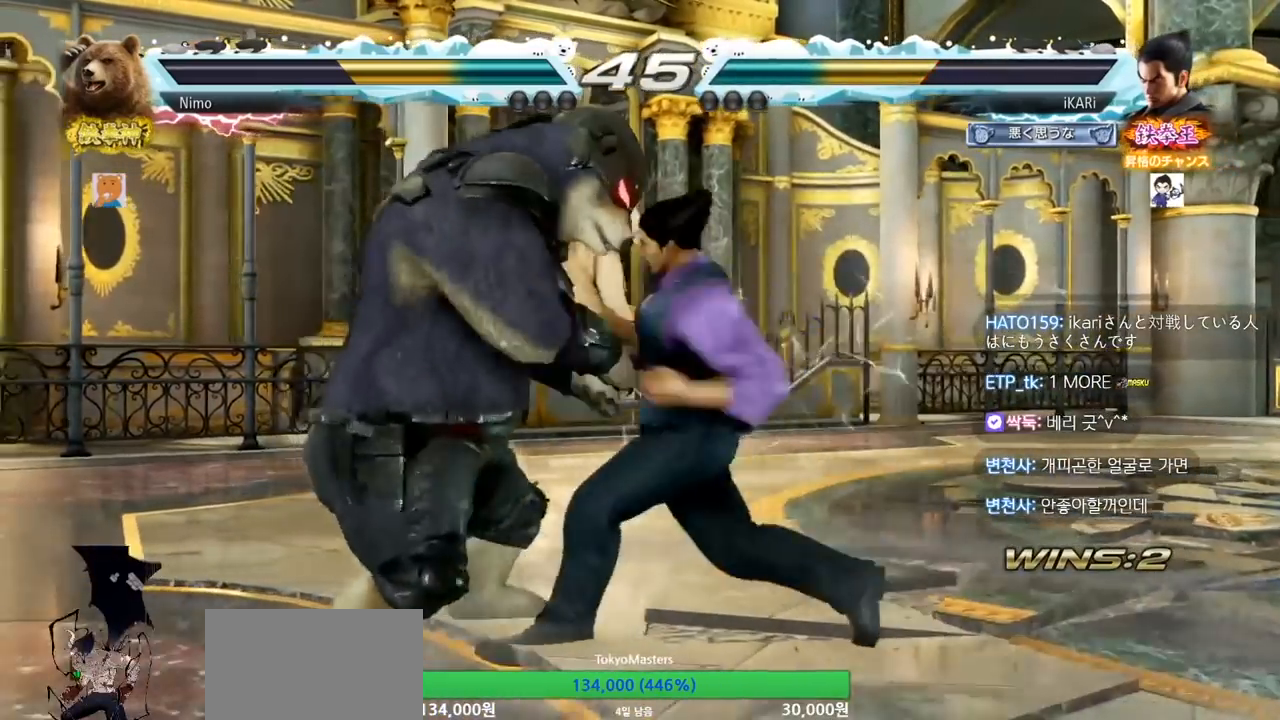
{"dt_ms": 500, "buttons": [], "left_stick": "right", "events": [[367, "left_stick", "right"]]}
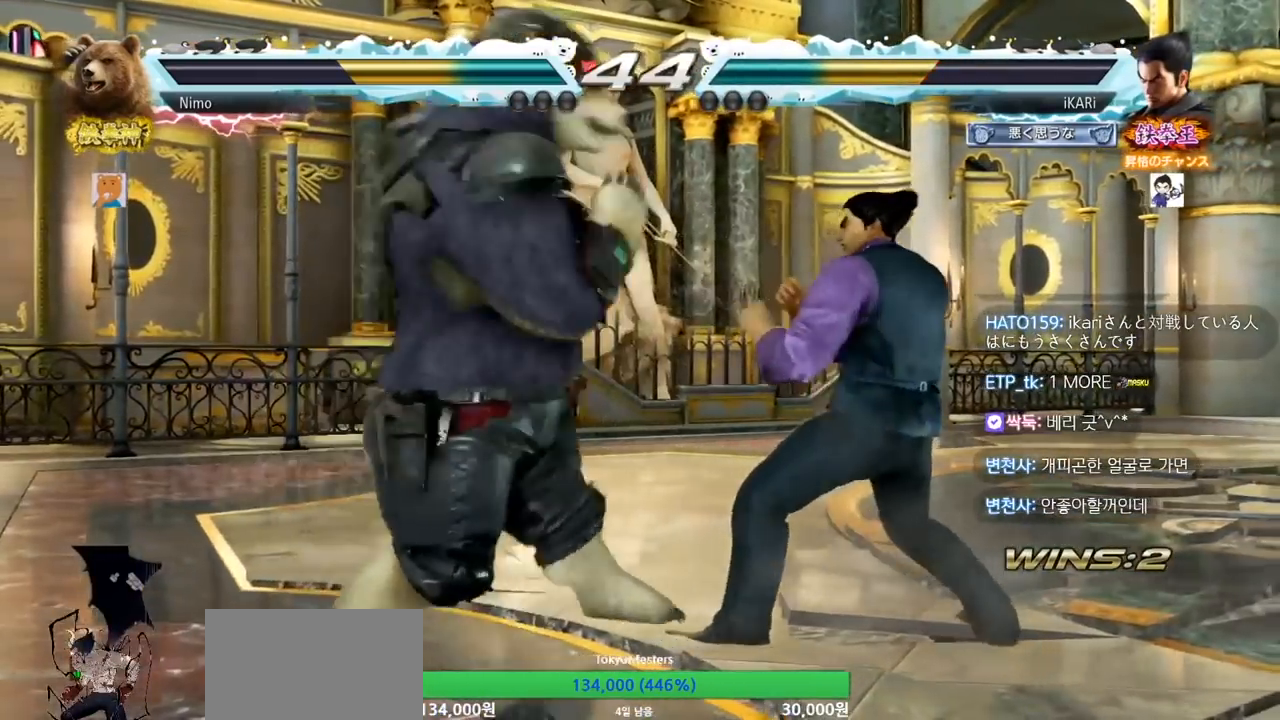
{"dt_ms": 500, "buttons": [], "left_stick": "center", "events": [[433, "left_stick", "center"]]}
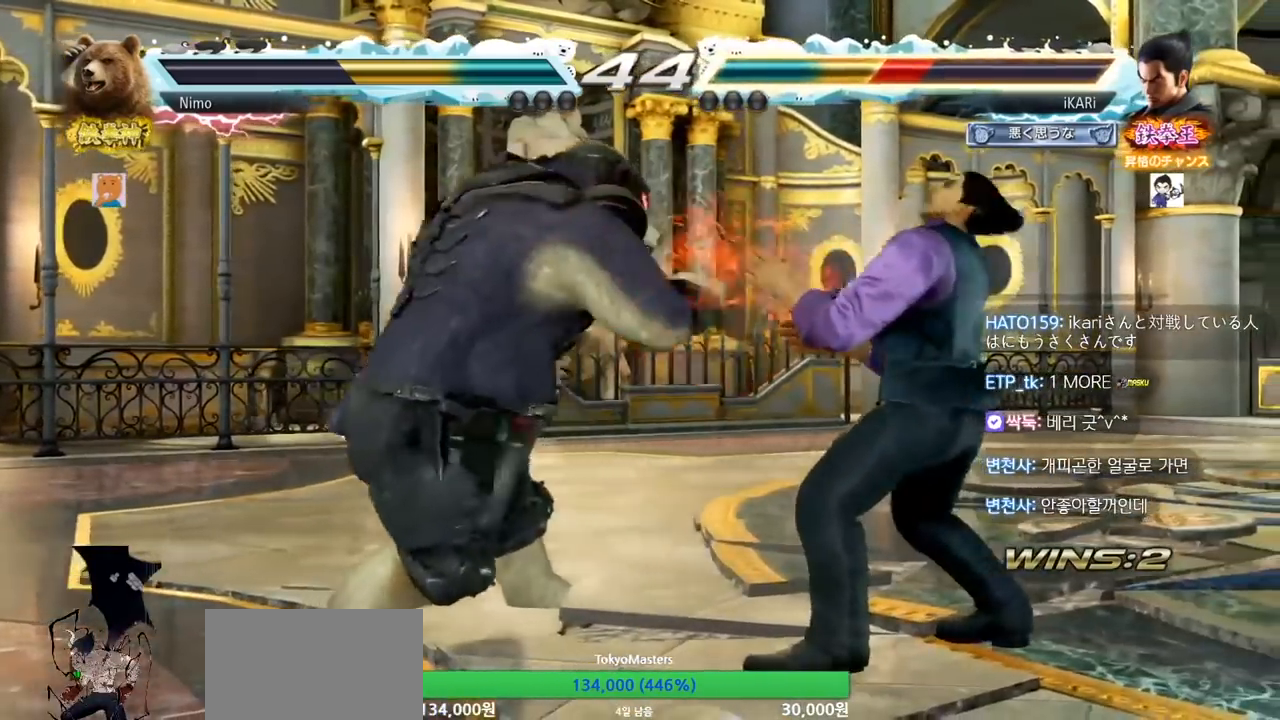
{"dt_ms": 500, "buttons": [], "left_stick": "right", "events": [[67, "left_stick", "up"], [133, "left_stick", "center"], [400, "left_stick", "right"]]}
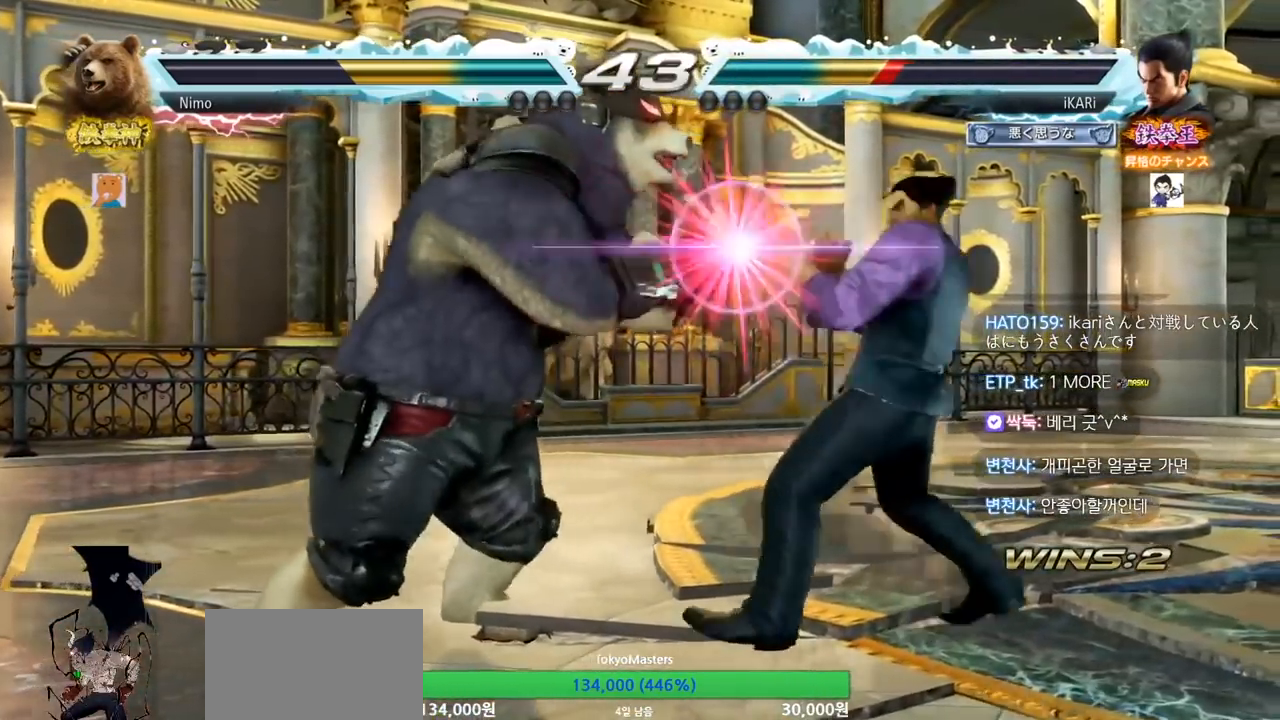
{"dt_ms": 500, "buttons": [], "left_stick": "center", "events": [[33, "left_stick", "center"], [67, "SQUARE", "down"], [67, "TRIANGLE", "down"], [133, "SQUARE", "up"], [133, "TRIANGLE", "up"]]}
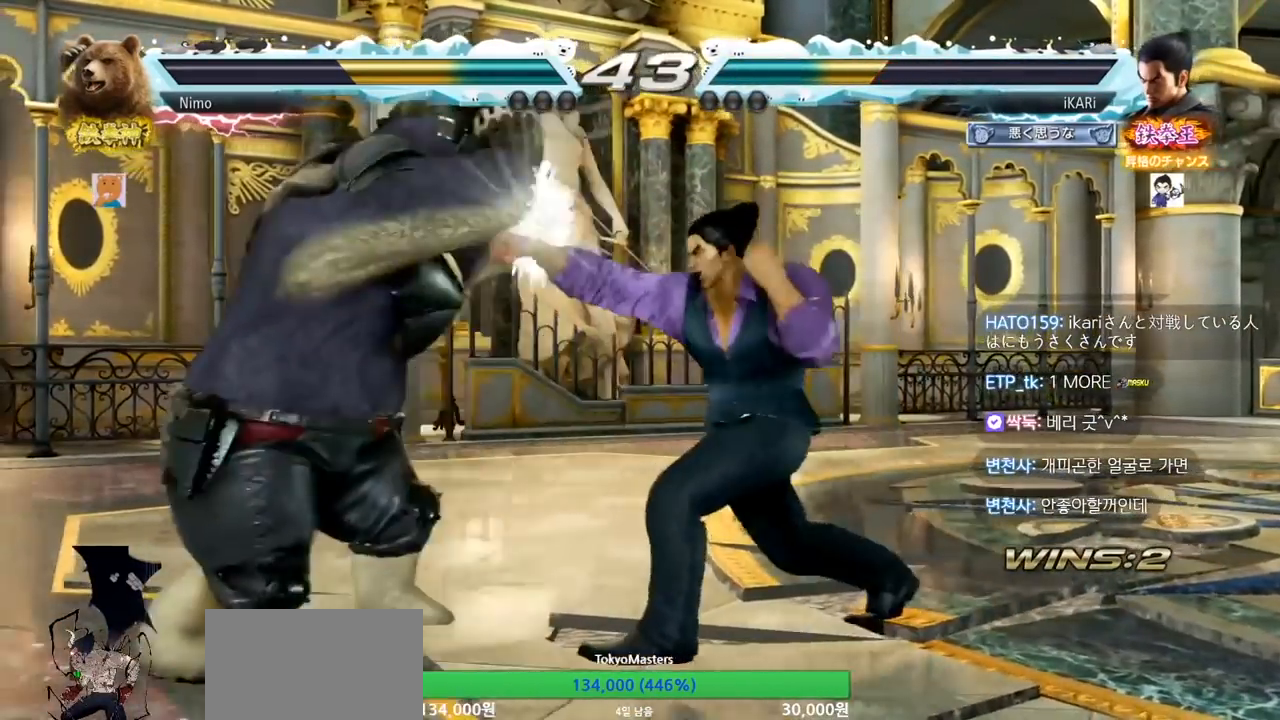
{"dt_ms": 500, "buttons": [], "left_stick": "center", "events": []}
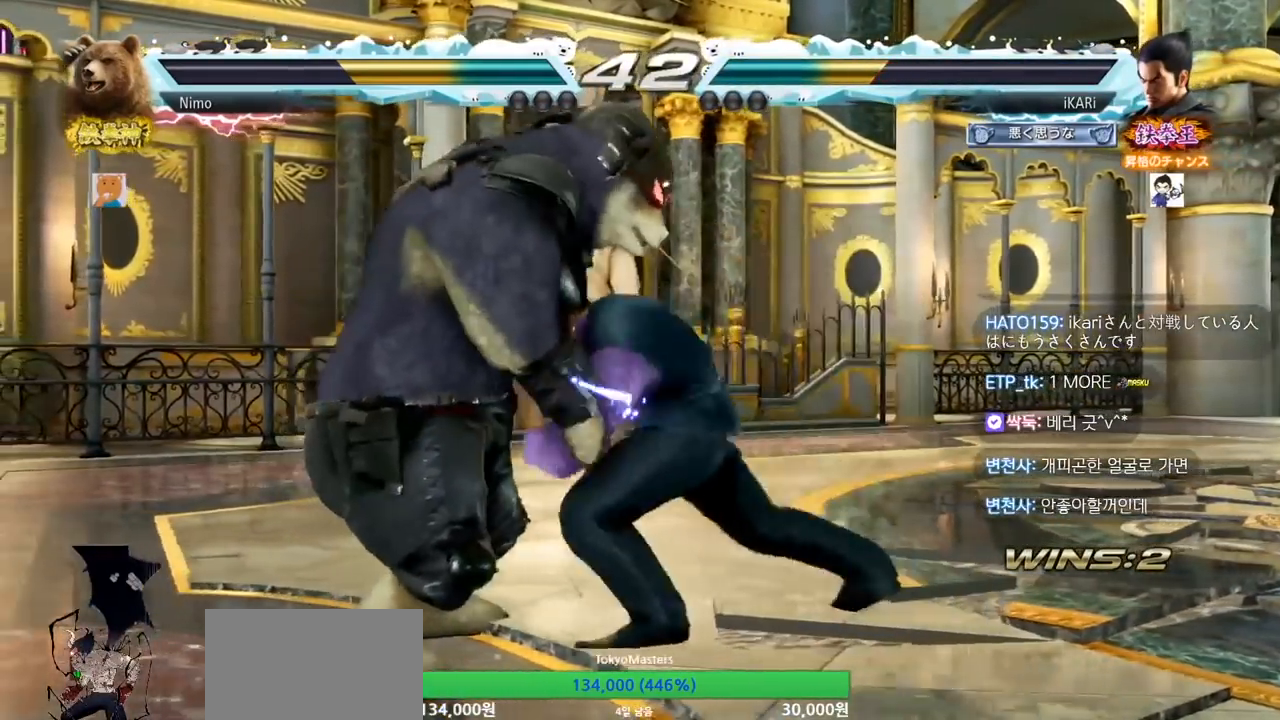
{"dt_ms": 500, "buttons": [], "left_stick": "down", "events": [[333, "left_stick", "right"], [500, "left_stick", "down"]]}
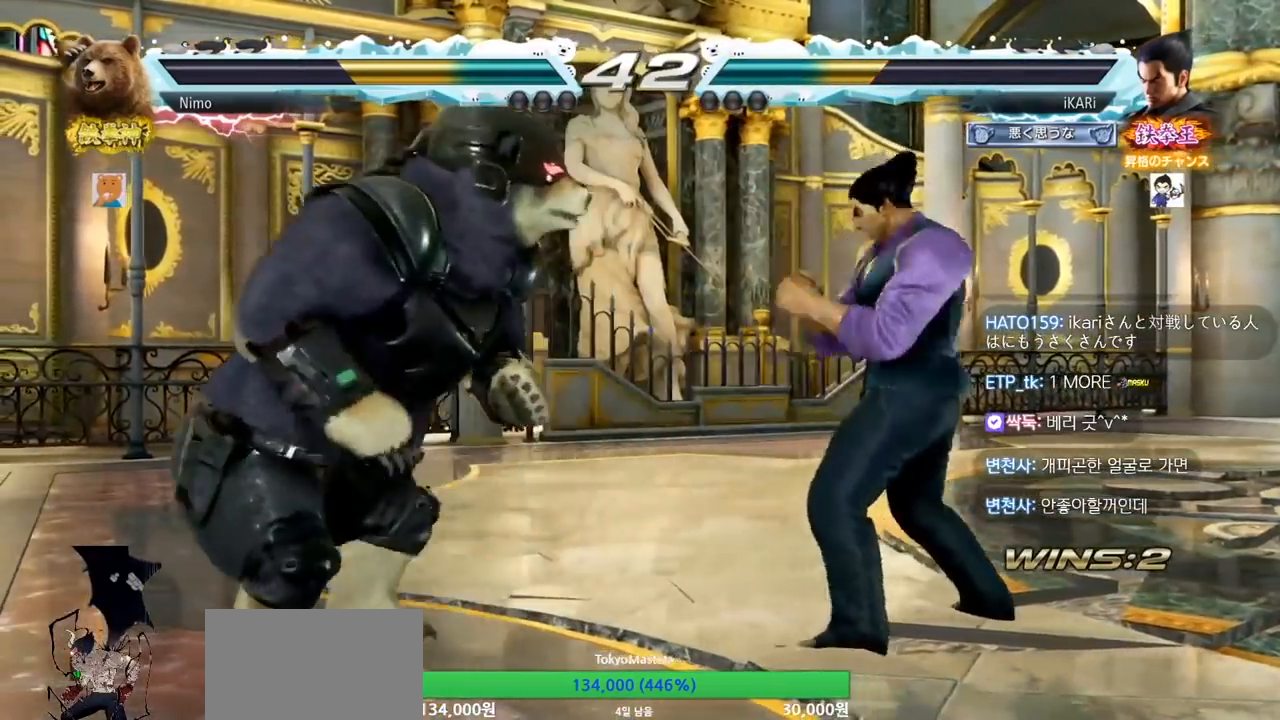
{"dt_ms": 500, "buttons": [], "left_stick": "right", "events": [[233, "left_stick", "right"]]}
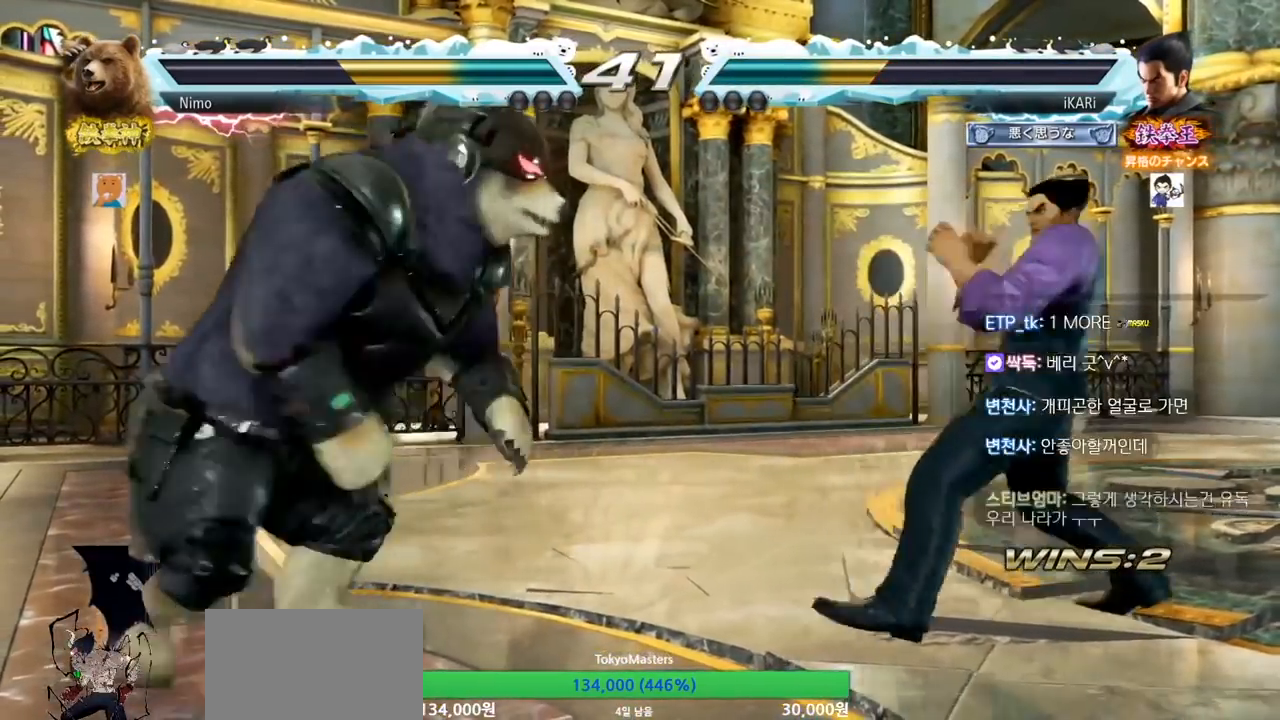
{"dt_ms": 500, "buttons": [], "left_stick": "down-left", "events": [[67, "left_stick", "center"], [367, "left_stick", "left"], [500, "left_stick", "down-left"]]}
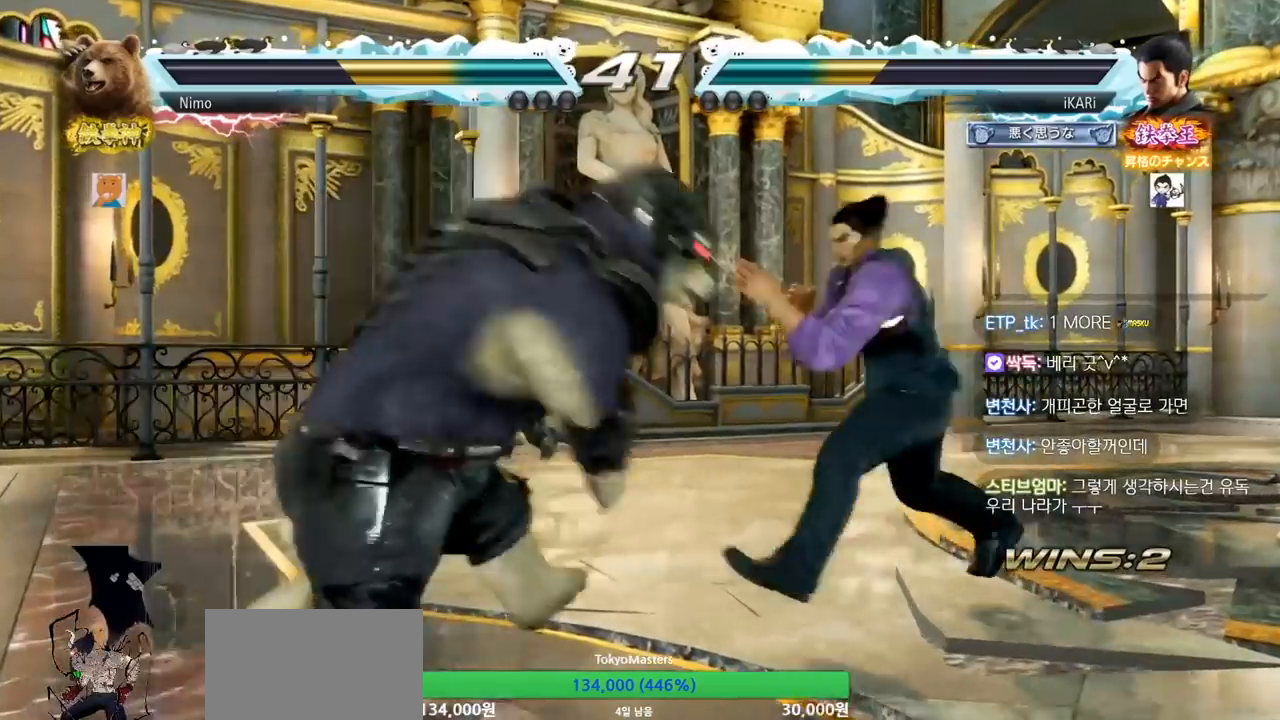
{"dt_ms": 500, "buttons": [], "left_stick": "center", "events": [[67, "left_stick", "center"], [133, "TRIANGLE", "down"], [233, "TRIANGLE", "up"]]}
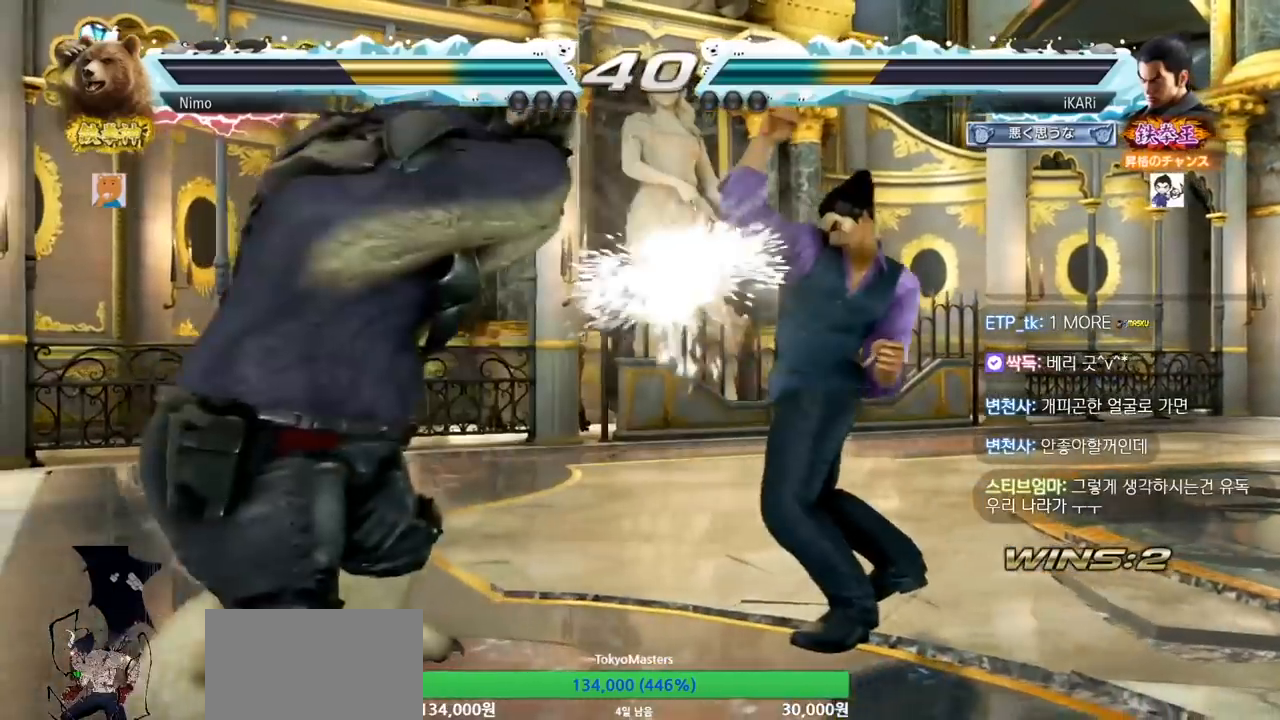
{"dt_ms": 1000, "buttons": [], "left_stick": "center", "events": [[267, "left_stick", "down"], [433, "left_stick", "center"], [567, "left_stick", "right"], [733, "left_stick", "up"], [800, "left_stick", "center"]]}
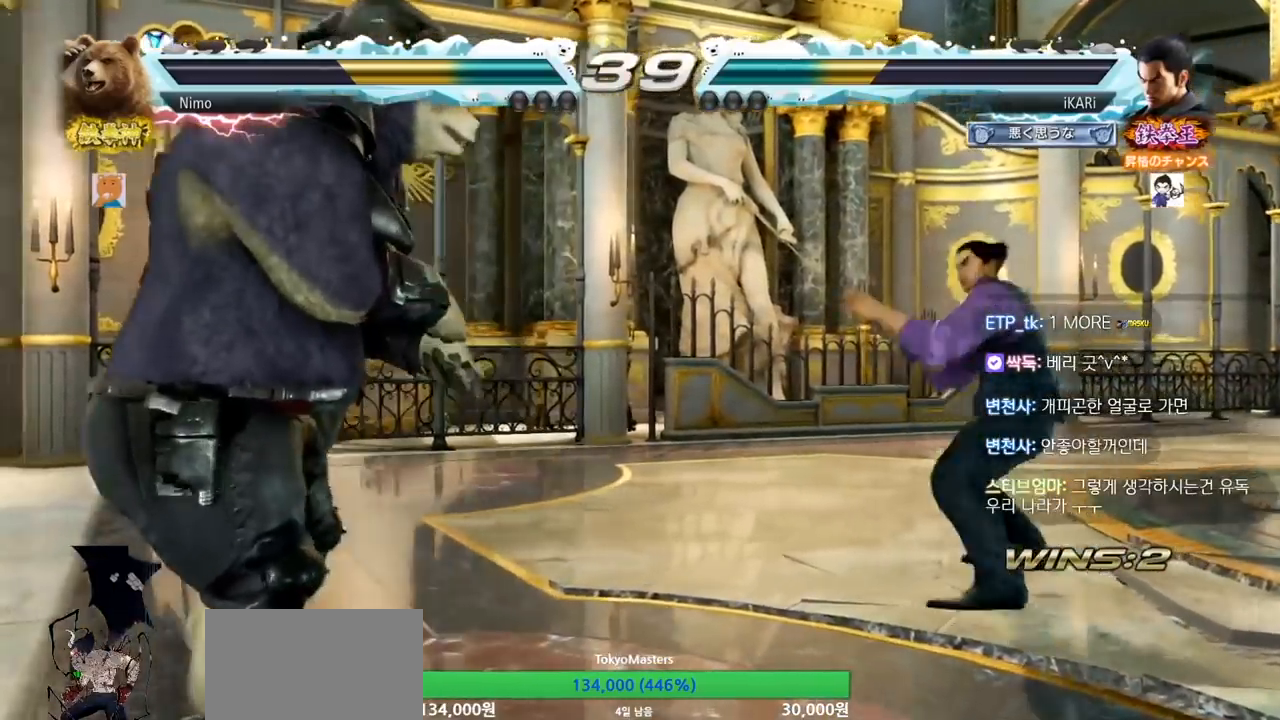
{"dt_ms": 500, "buttons": [], "left_stick": "center", "events": [[200, "left_stick", "left"], [333, "left_stick", "down"], [367, "TRIANGLE", "down"], [400, "TRIANGLE", "up"], [400, "left_stick", "center"]]}
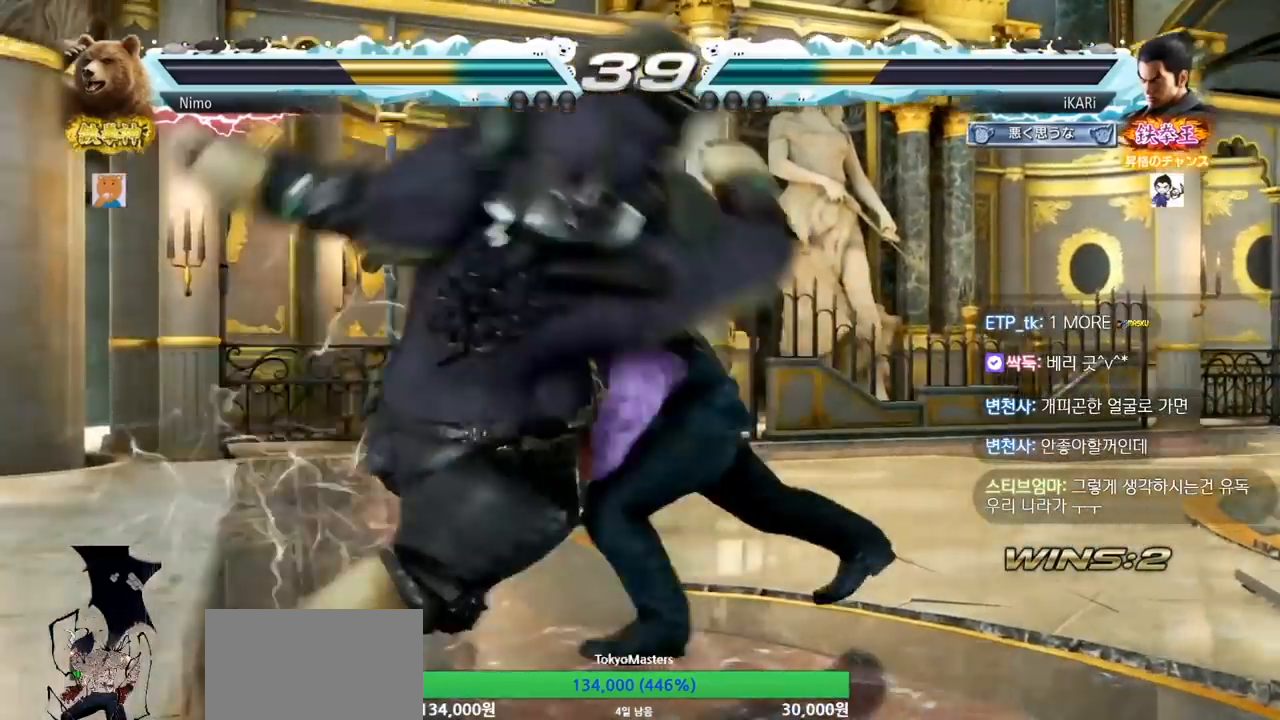
{"dt_ms": 500, "buttons": [], "left_stick": "right", "events": [[433, "left_stick", "right"]]}
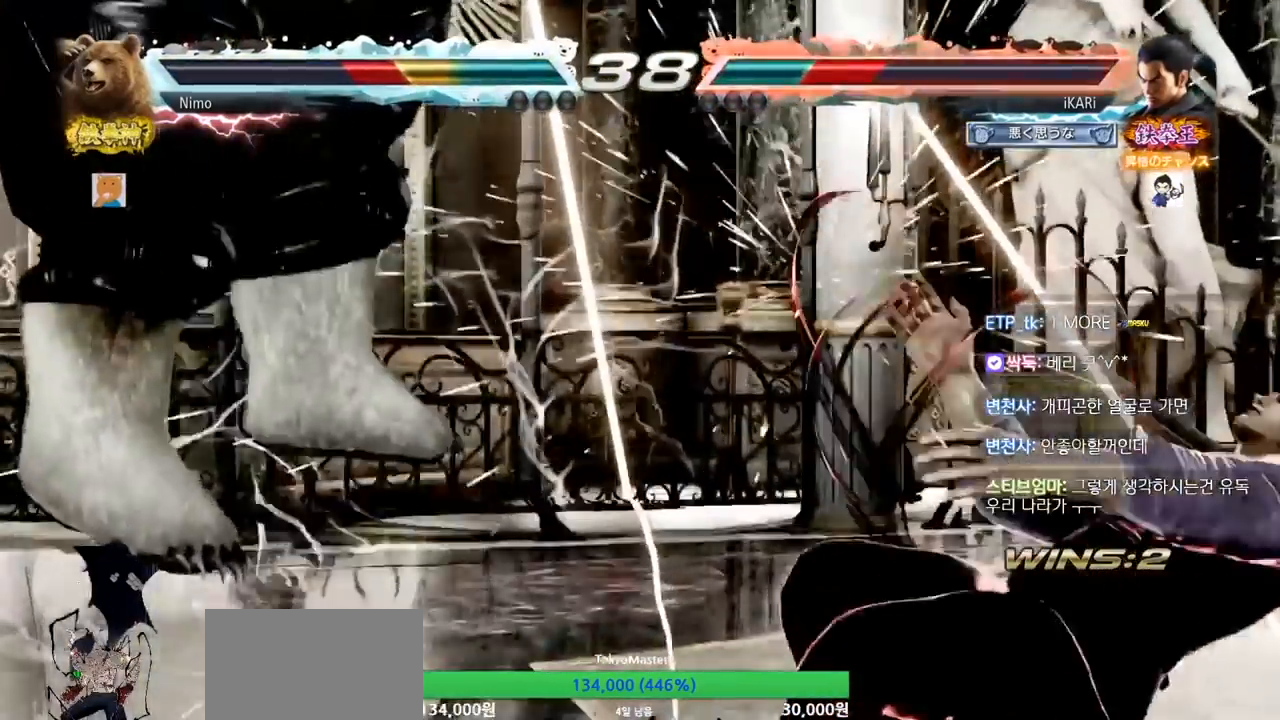
{"dt_ms": 500, "buttons": [], "left_stick": "up", "events": [[433, "left_stick", "up"]]}